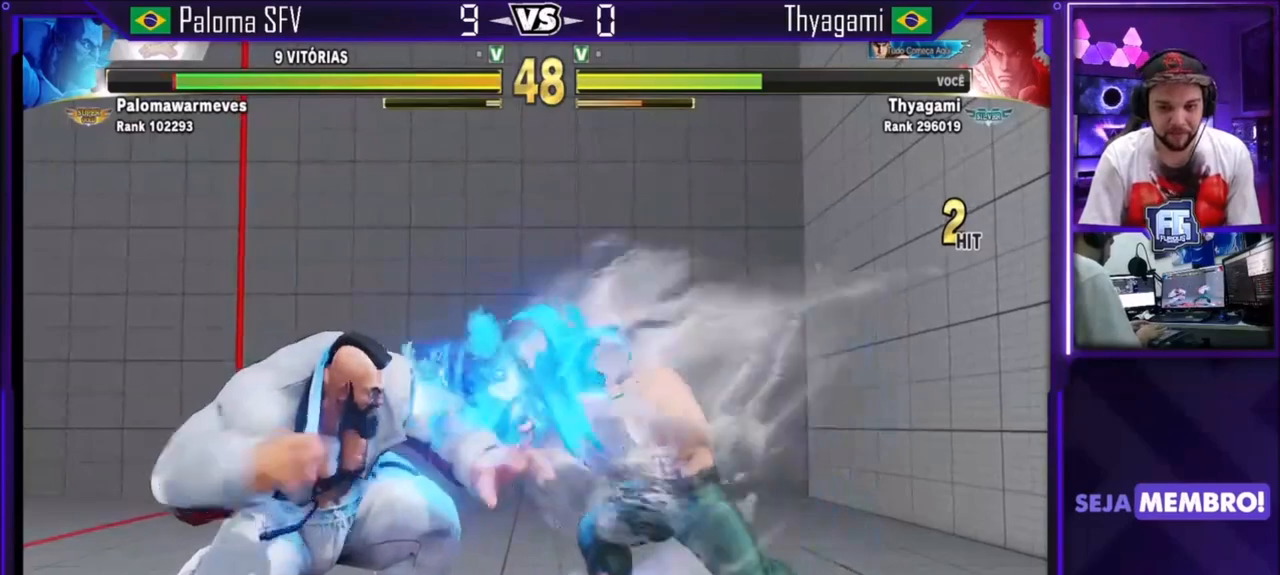
Gameplay with a controller (arcade stick); each line is a JSON object with the inputs held at the frame after it. "events" lists button and stick changes between this image and that frame as [ms after this image, input, new state], when the widget could be followed in between. Not read: L3 R3.
{"buttons": [], "left_stick": "left", "events": [[200, "left_stick", "center"], [467, "left_stick", "left"]]}
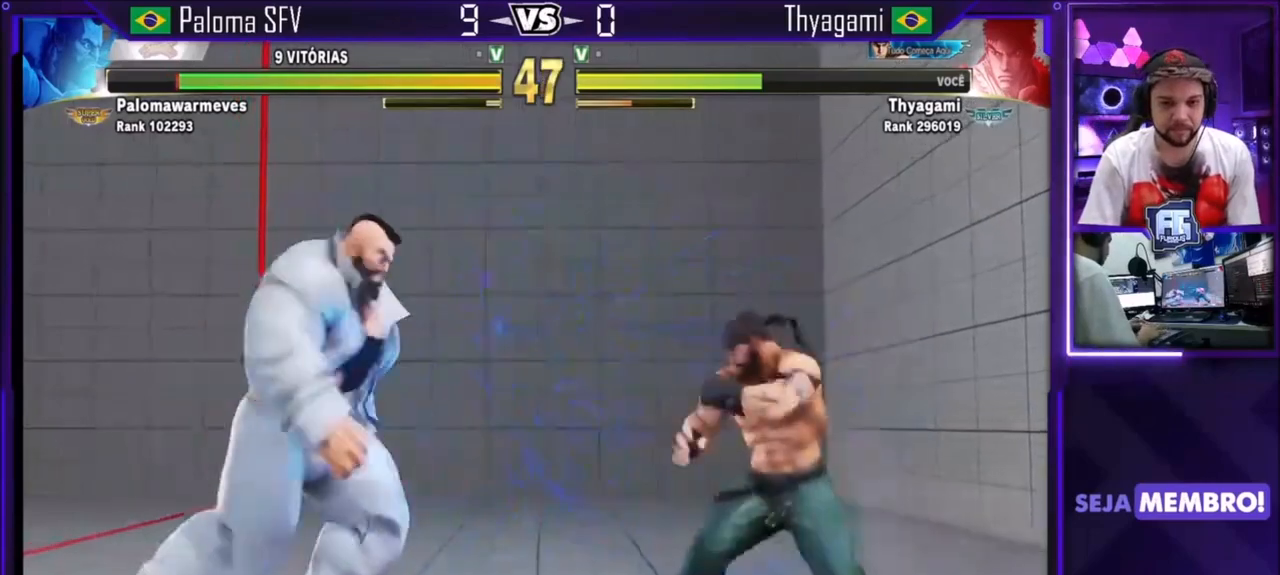
{"buttons": [], "left_stick": "right", "events": [[66, "left_stick", "right"], [166, "left_stick", "center"], [467, "left_stick", "right"]]}
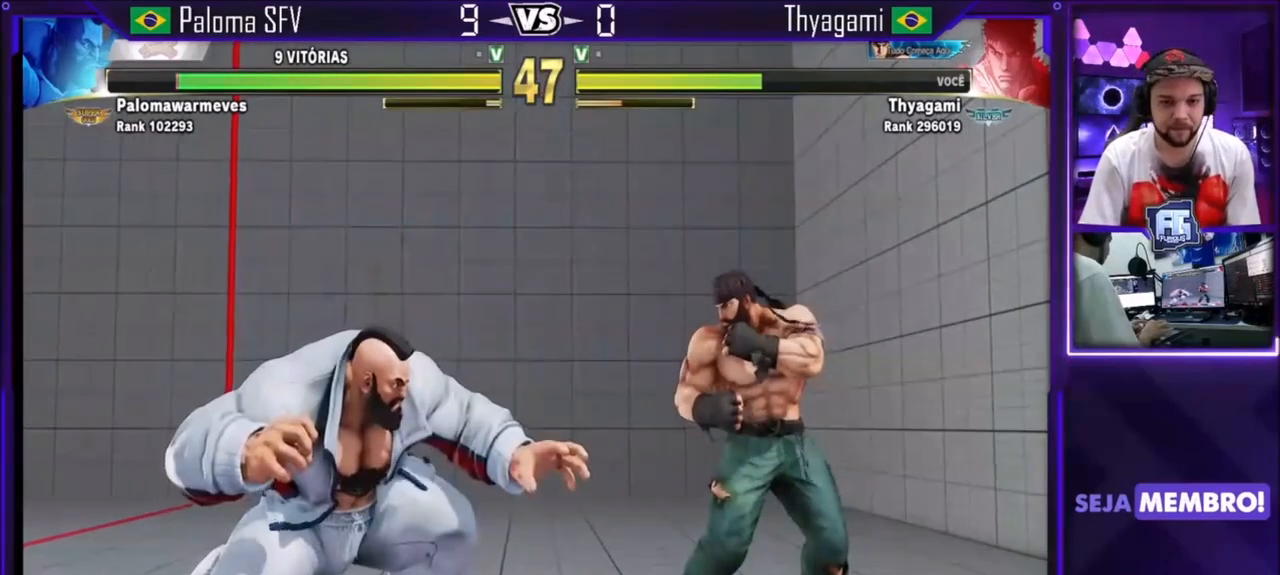
{"buttons": ["R2"], "left_stick": "down-right", "events": [[67, "left_stick", "down-right"], [300, "left_stick", "right"], [434, "left_stick", "down-right"], [467, "R2", "down"]]}
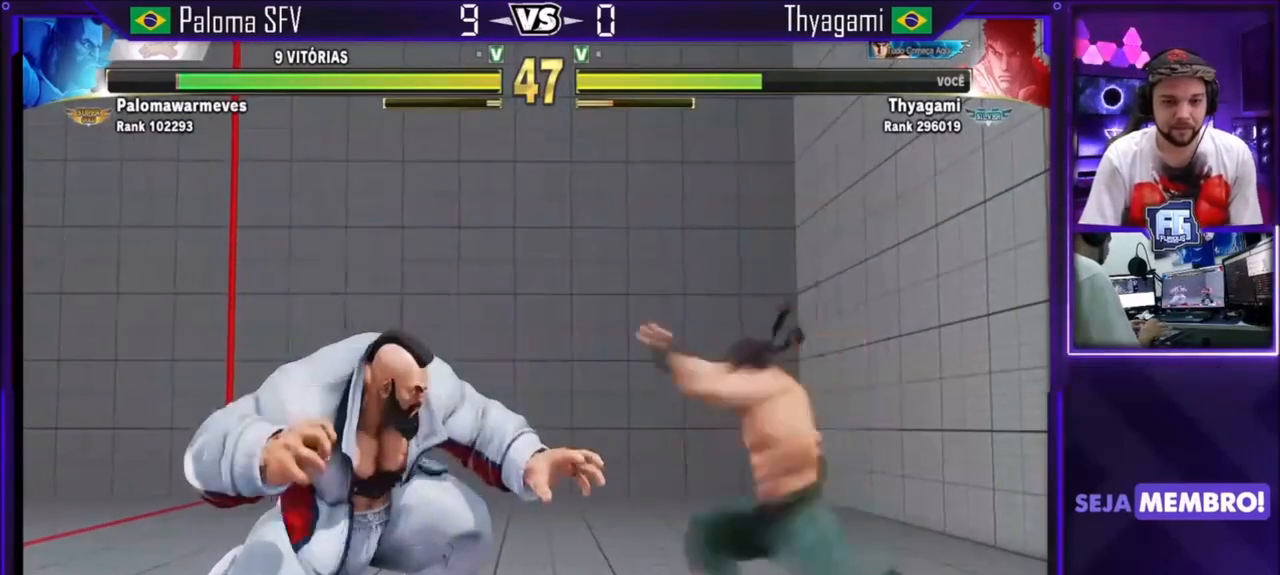
{"buttons": [], "left_stick": "right"}
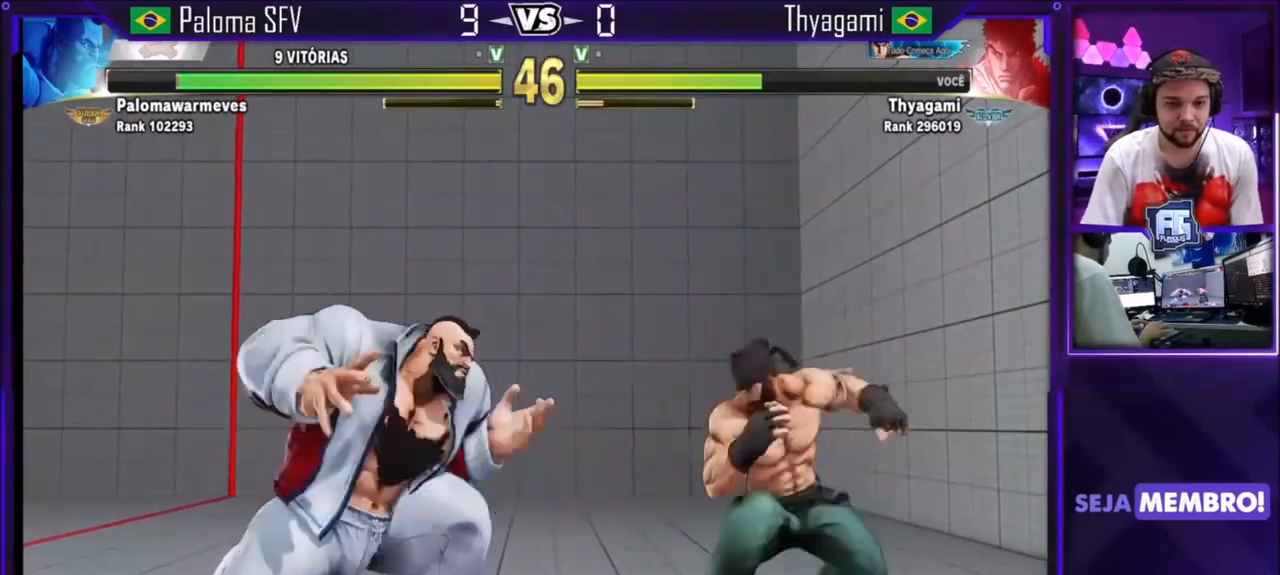
{"buttons": ["CIRCLE"], "left_stick": "center", "events": [[67, "left_stick", "up-left"], [300, "left_stick", "center"], [501, "CIRCLE", "down"]]}